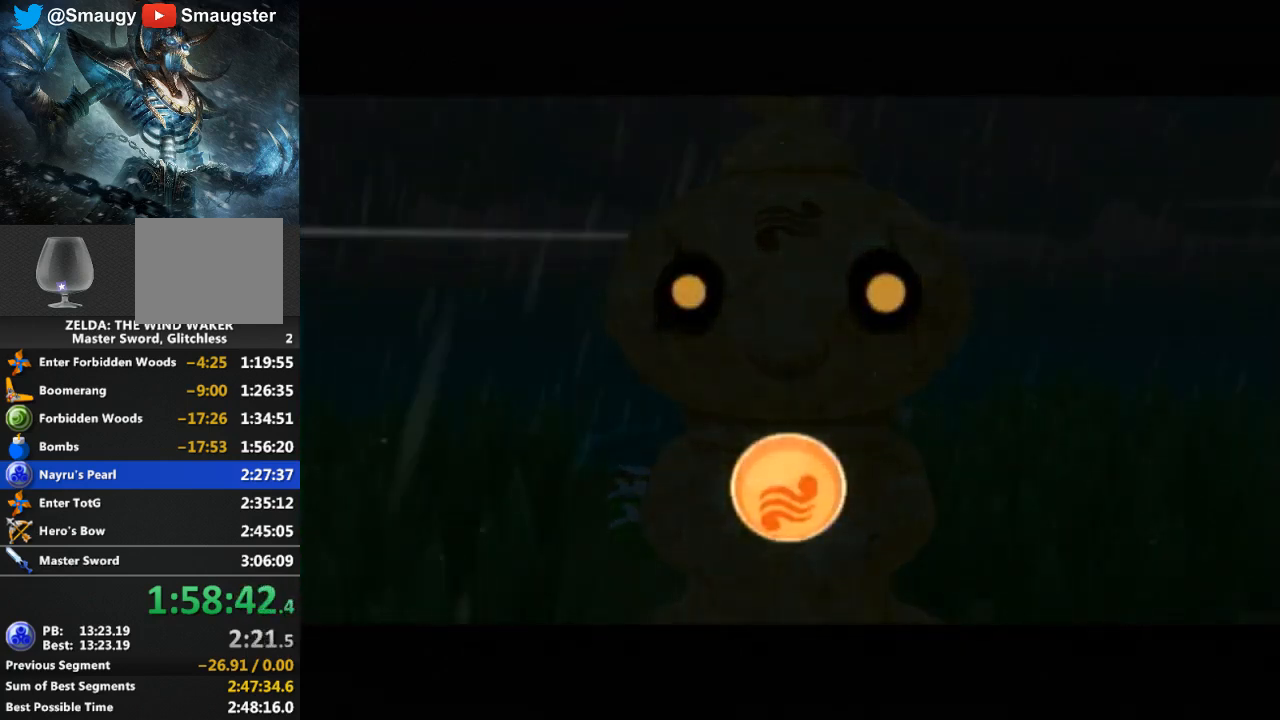
Gameplay with a controller (Nintendo layout); each line is a JSON object with the inputs held at the frame after it. "events" lists button and stick changes between this image and that frame as [ms after this image, input, new state], when the widget could be followed in between. Not read: L3 R3.
{"buttons": [], "left_stick": "center", "right_stick": "center", "events": [[67, "B", "down"], [133, "B", "up"], [200, "B", "down"], [267, "B", "up"], [333, "B", "down"], [367, "B", "up"], [467, "B", "down"], [500, "B", "up"]]}
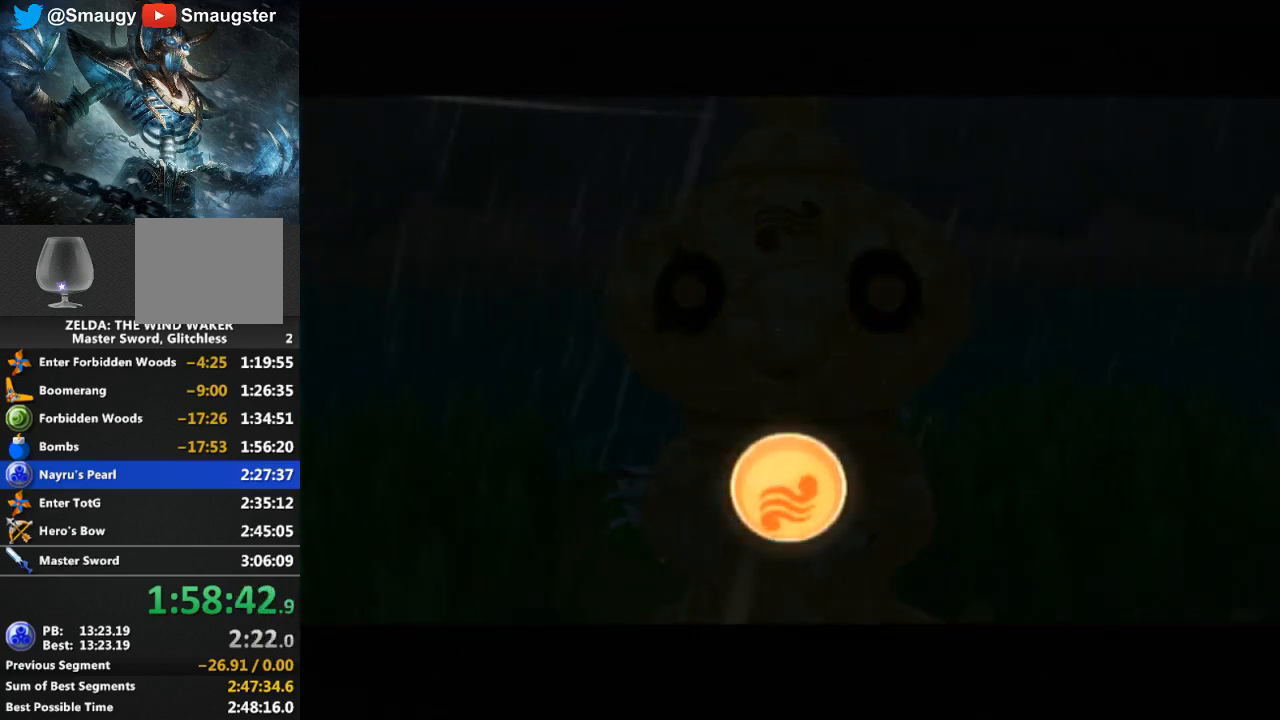
{"buttons": [], "left_stick": "center", "right_stick": "center", "events": [[67, "B", "down"], [100, "B", "up"], [300, "B", "down"], [367, "B", "up"], [433, "B", "down"], [467, "B", "up"]]}
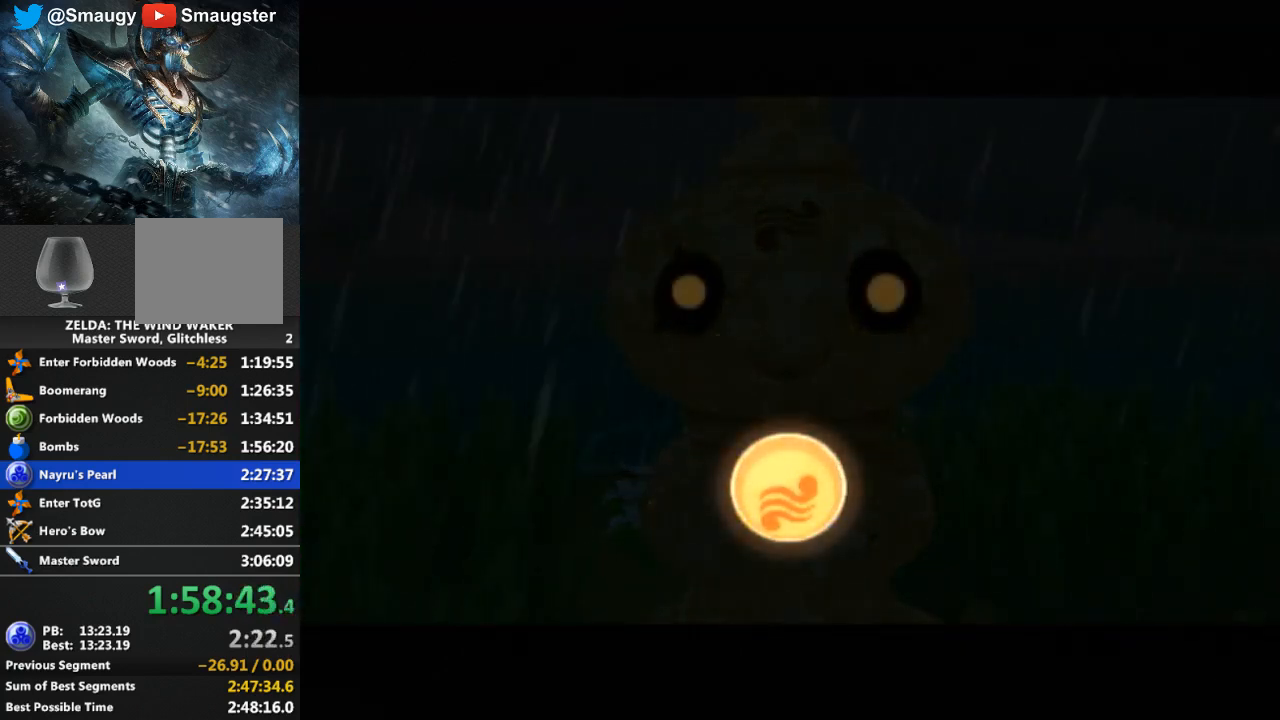
{"buttons": [], "left_stick": "center", "right_stick": "center", "events": [[33, "B", "down"], [100, "B", "up"], [167, "B", "down"], [233, "B", "up"], [333, "B", "down"], [367, "B", "up"], [467, "B", "down"], [500, "B", "up"]]}
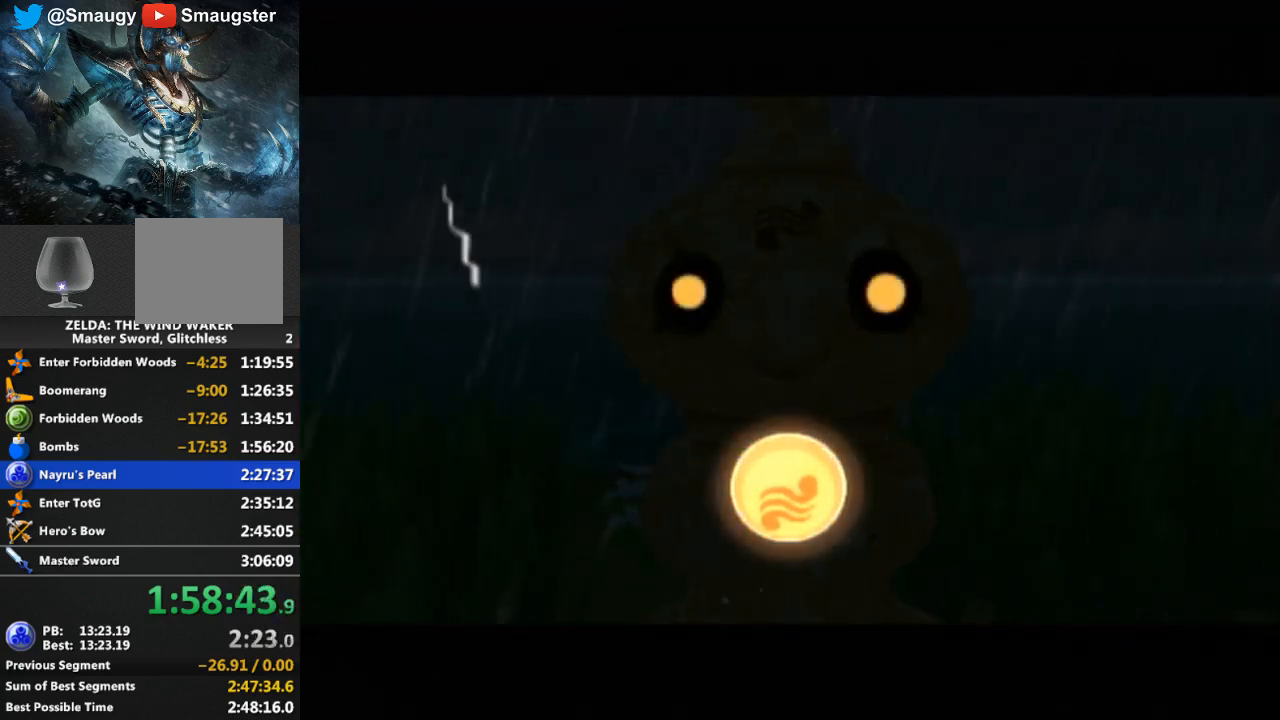
{"buttons": ["B"], "left_stick": "center", "right_stick": "center", "events": [[67, "B", "down"], [100, "B", "up"], [200, "B", "down"], [267, "B", "up"], [333, "B", "down"], [433, "B", "up"], [467, "B", "down"]]}
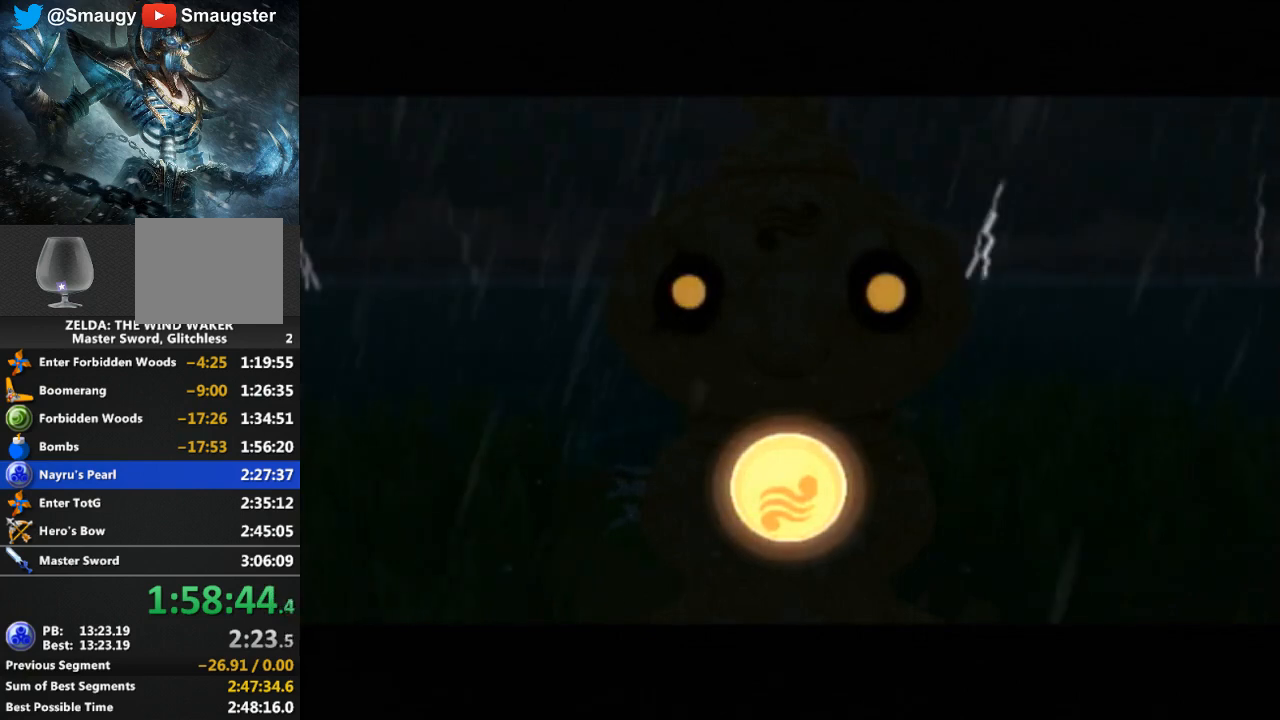
{"buttons": ["B"], "left_stick": "center", "right_stick": "center", "events": [[33, "B", "up"], [100, "B", "down"], [167, "B", "up"], [233, "B", "down"], [300, "B", "up"], [367, "B", "down"], [433, "B", "up"], [500, "B", "down"]]}
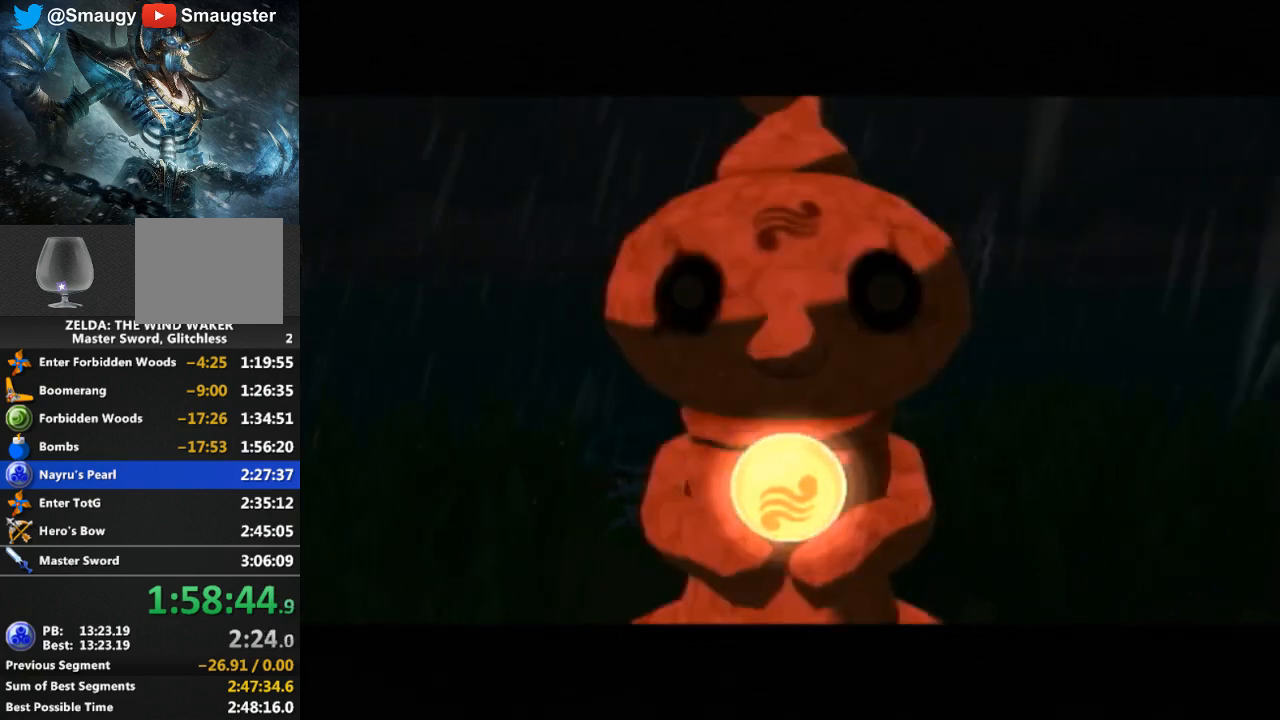
{"buttons": ["B"], "left_stick": "center", "right_stick": "center", "events": [[67, "B", "up"], [133, "B", "down"], [200, "B", "up"], [267, "B", "down"], [300, "B", "up"], [400, "B", "down"], [433, "B", "up"], [500, "B", "down"]]}
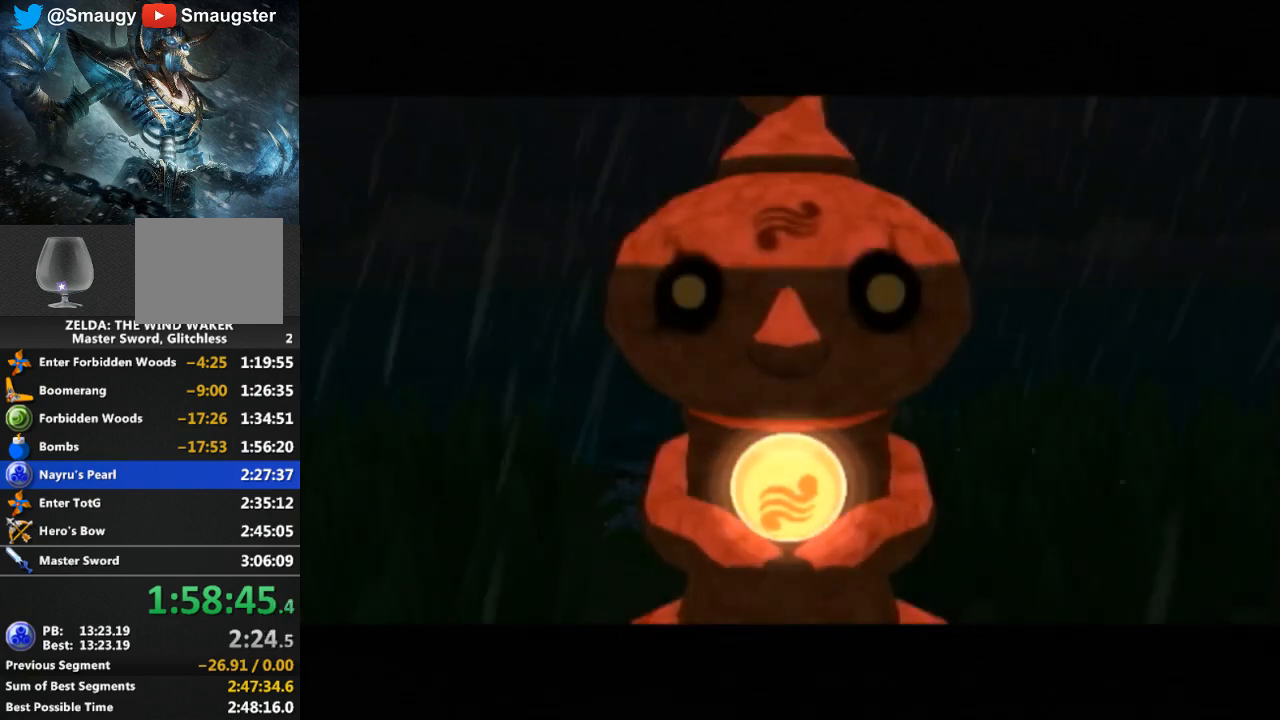
{"buttons": [], "left_stick": "center", "right_stick": "center", "events": [[67, "B", "up"]]}
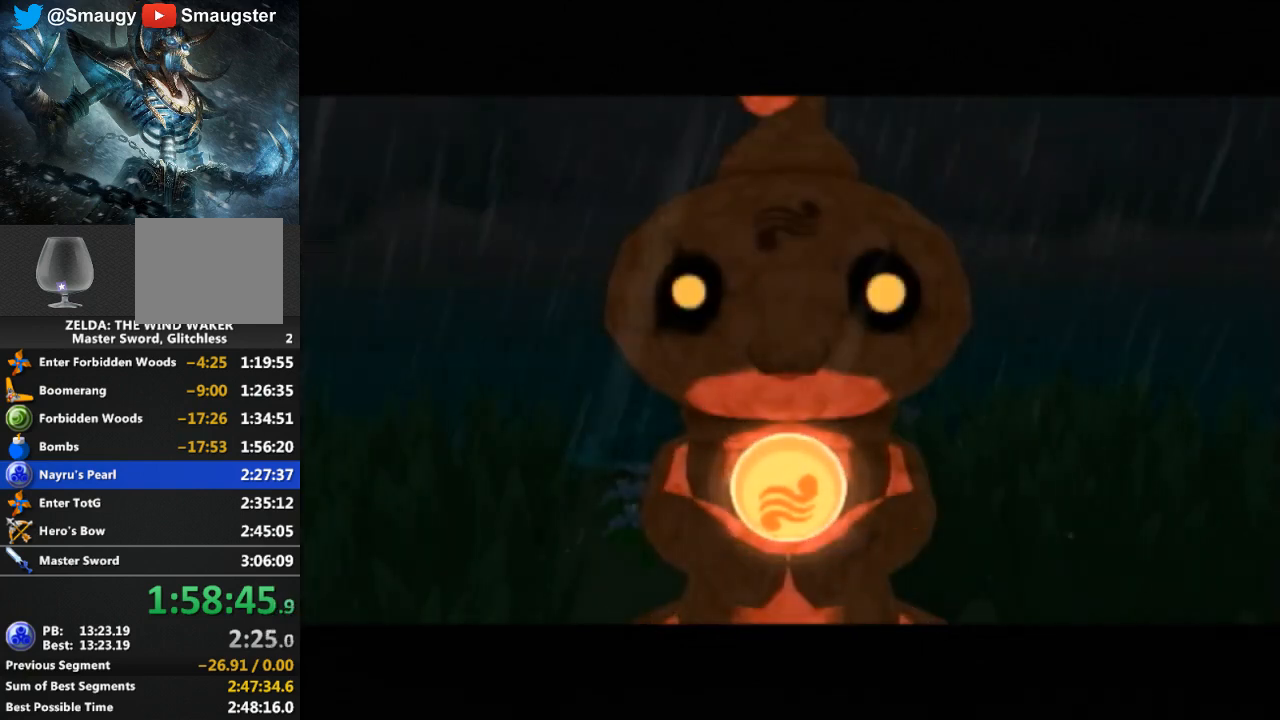
{"buttons": [], "left_stick": "center", "right_stick": "center", "events": []}
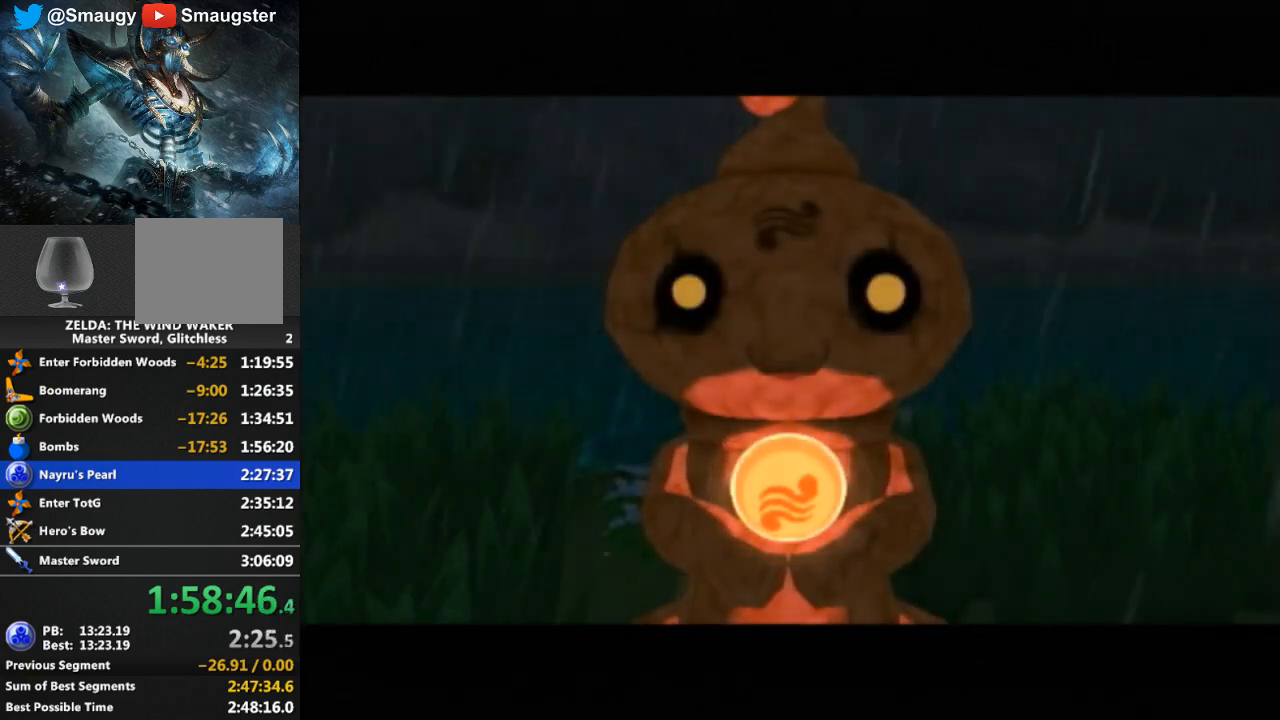
{"buttons": [], "left_stick": "center", "right_stick": "center", "events": []}
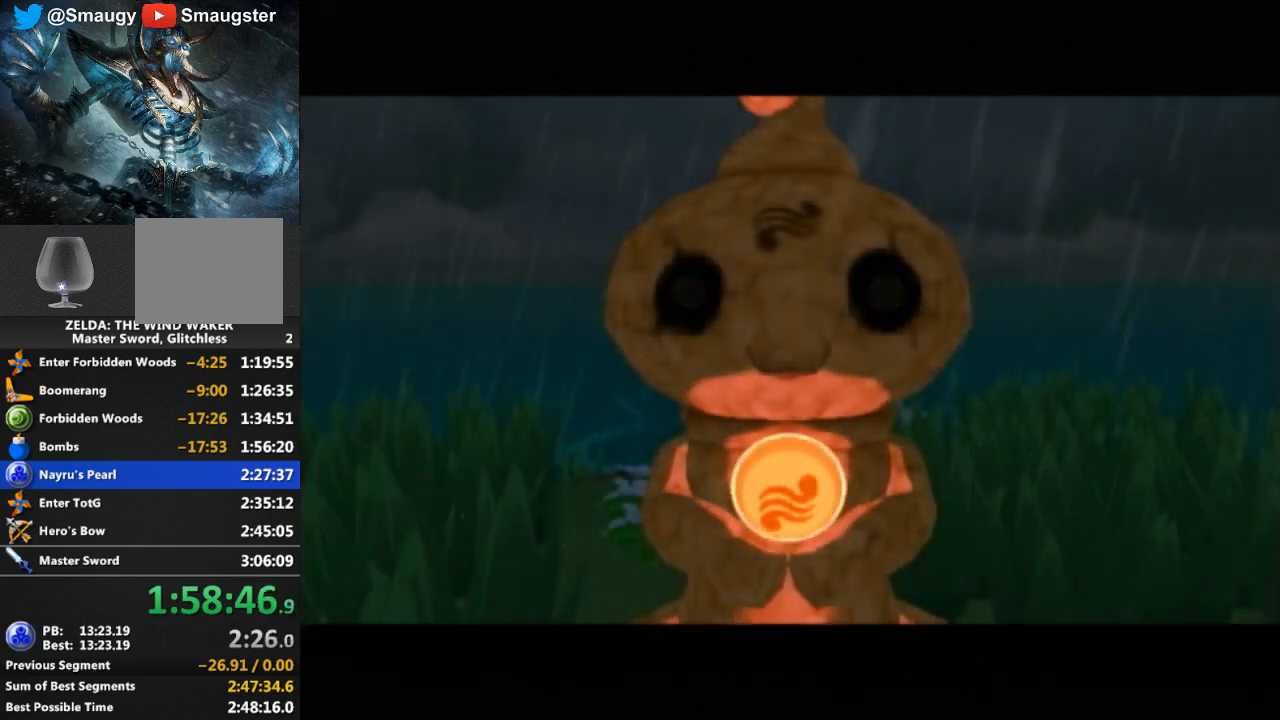
{"buttons": [], "left_stick": "center", "right_stick": "center", "events": []}
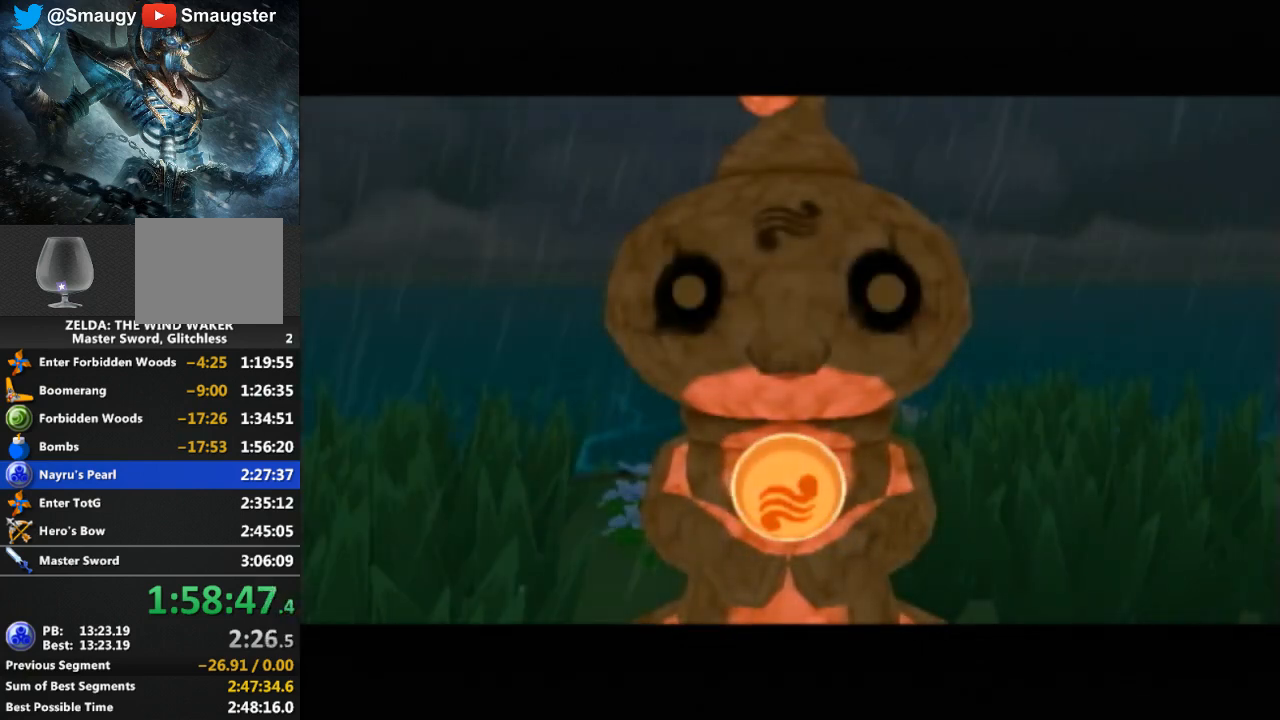
{"buttons": [], "left_stick": "center", "right_stick": "center", "events": []}
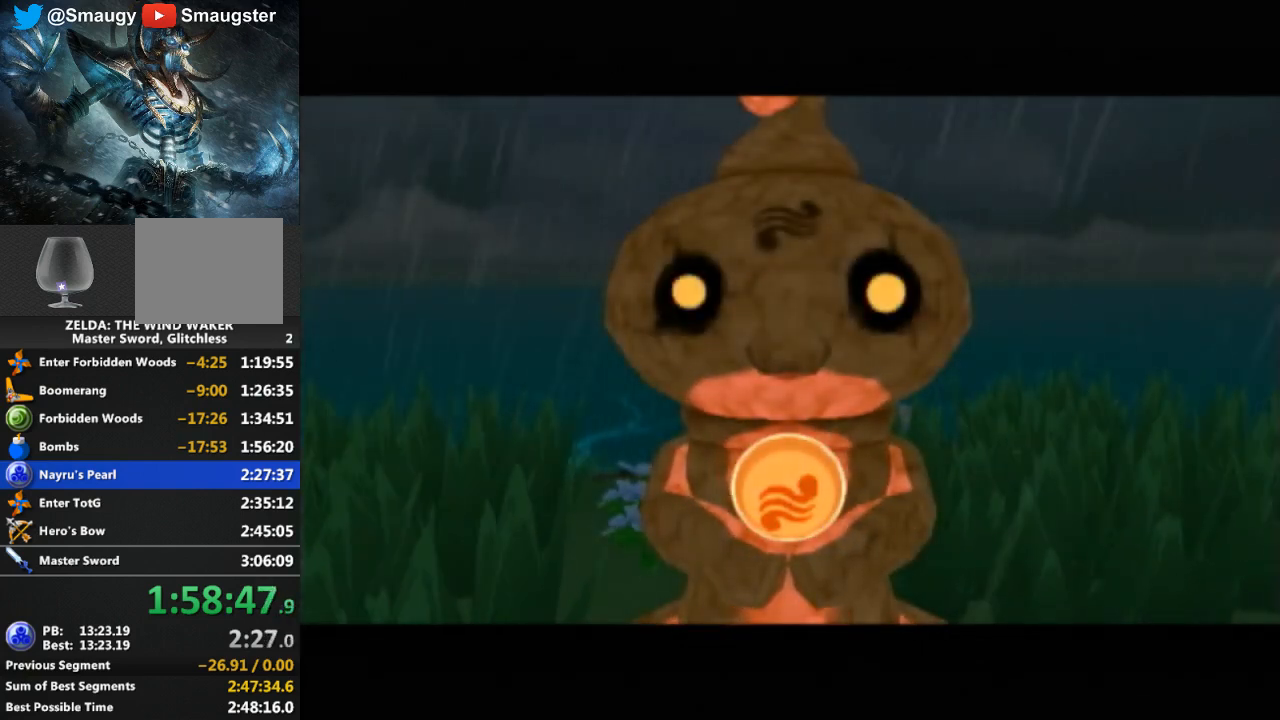
{"buttons": [], "left_stick": "center", "right_stick": "center", "events": []}
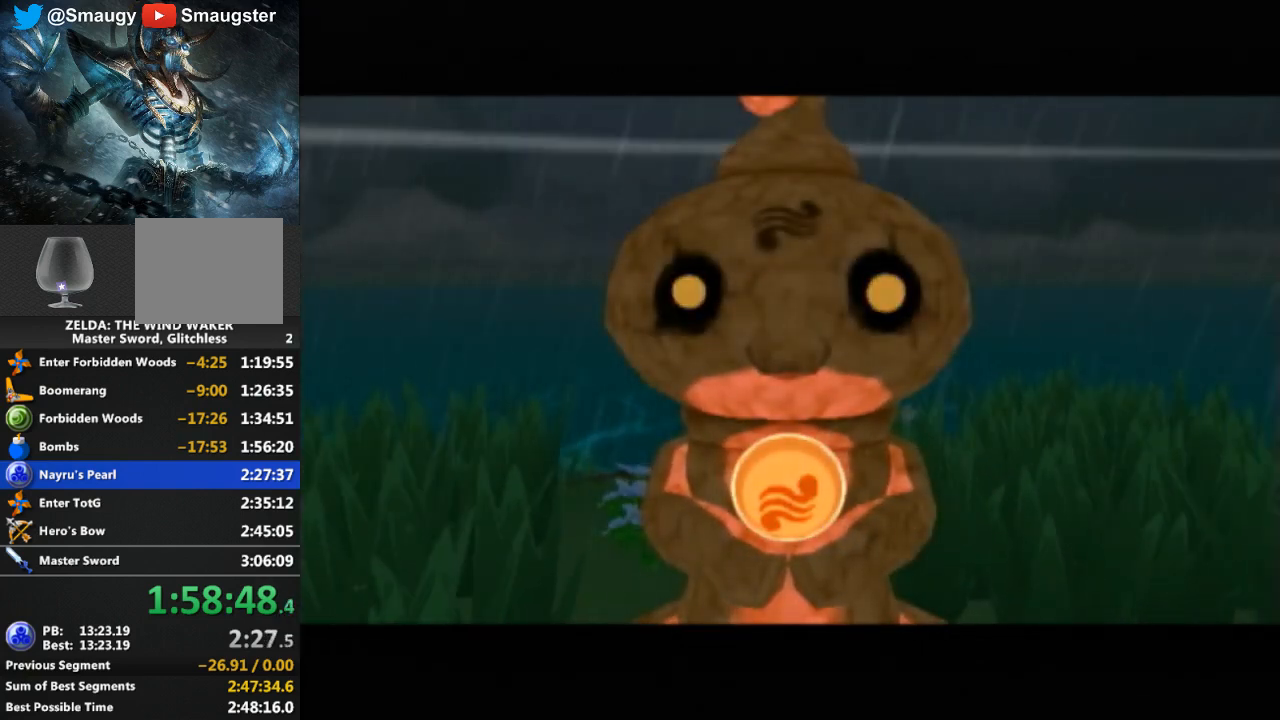
{"buttons": [], "left_stick": "center", "right_stick": "center", "events": []}
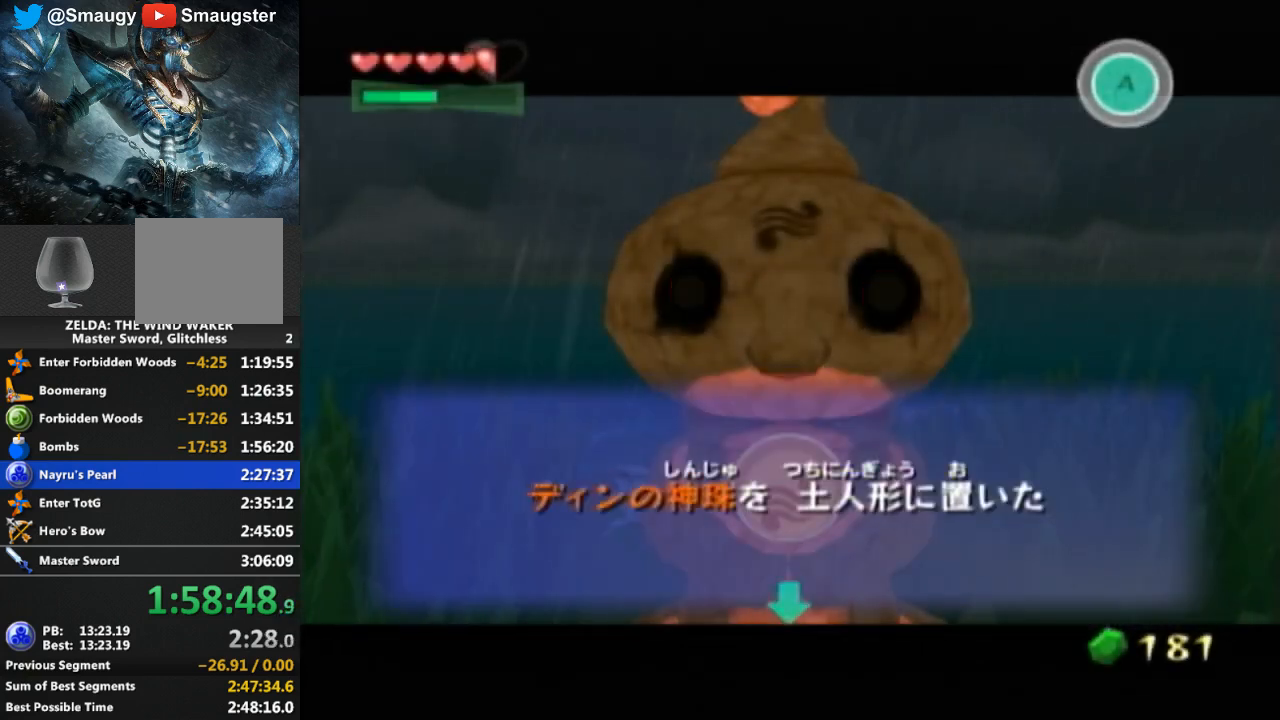
{"buttons": [], "left_stick": "center", "right_stick": "center", "events": [[267, "B", "down"], [300, "B", "up"], [367, "B", "down"], [500, "B", "up"]]}
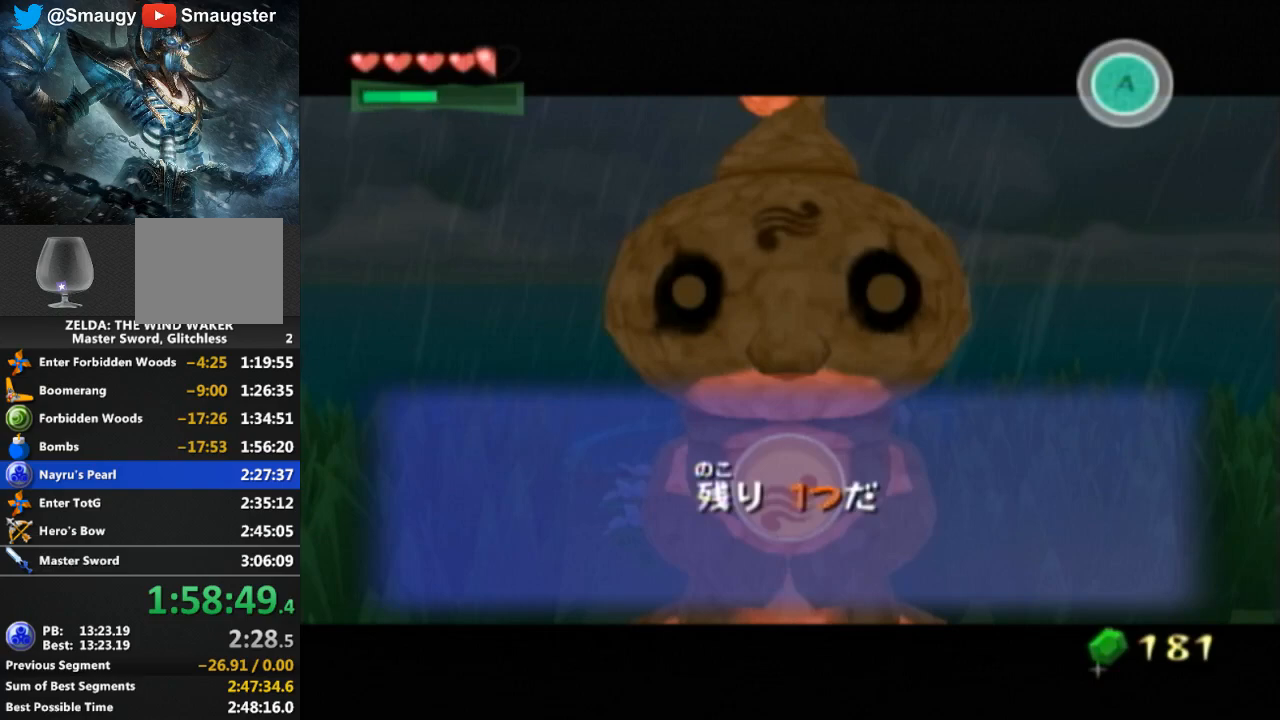
{"buttons": [], "left_stick": "center", "right_stick": "center", "events": [[167, "B", "down"], [233, "B", "up"], [300, "B", "down"], [400, "B", "up"]]}
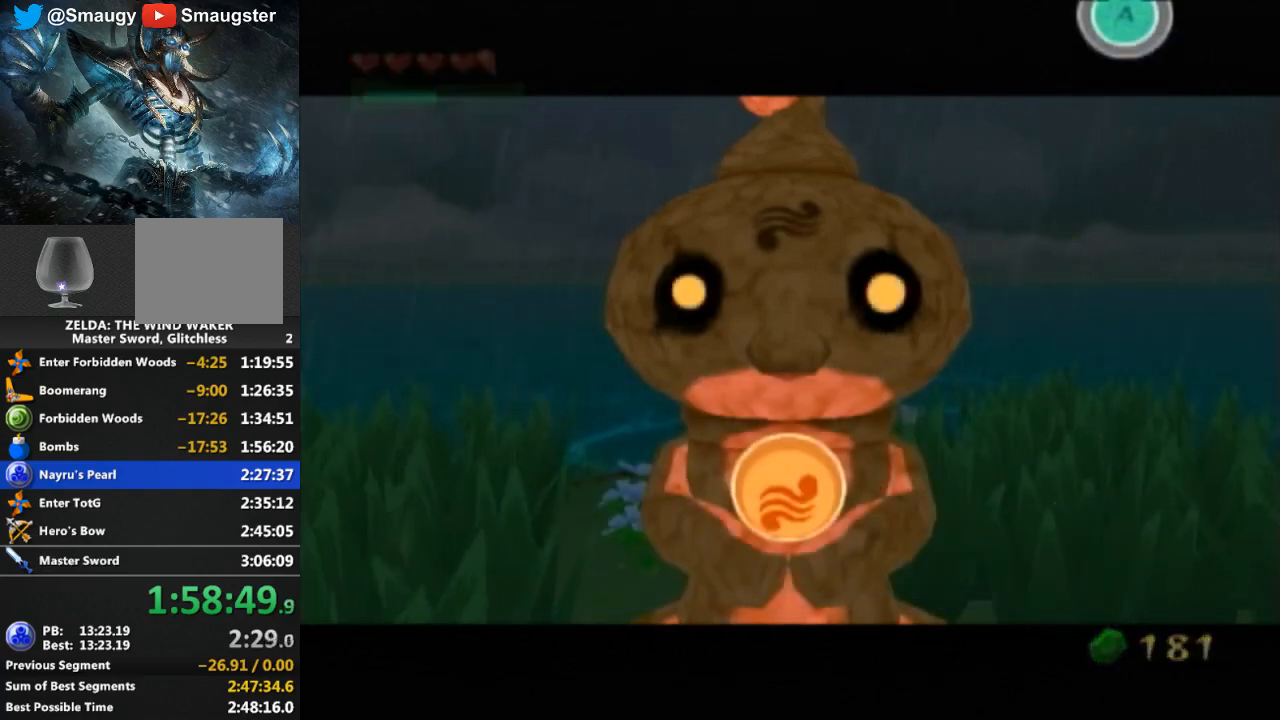
{"buttons": [], "left_stick": "center", "right_stick": "center", "events": []}
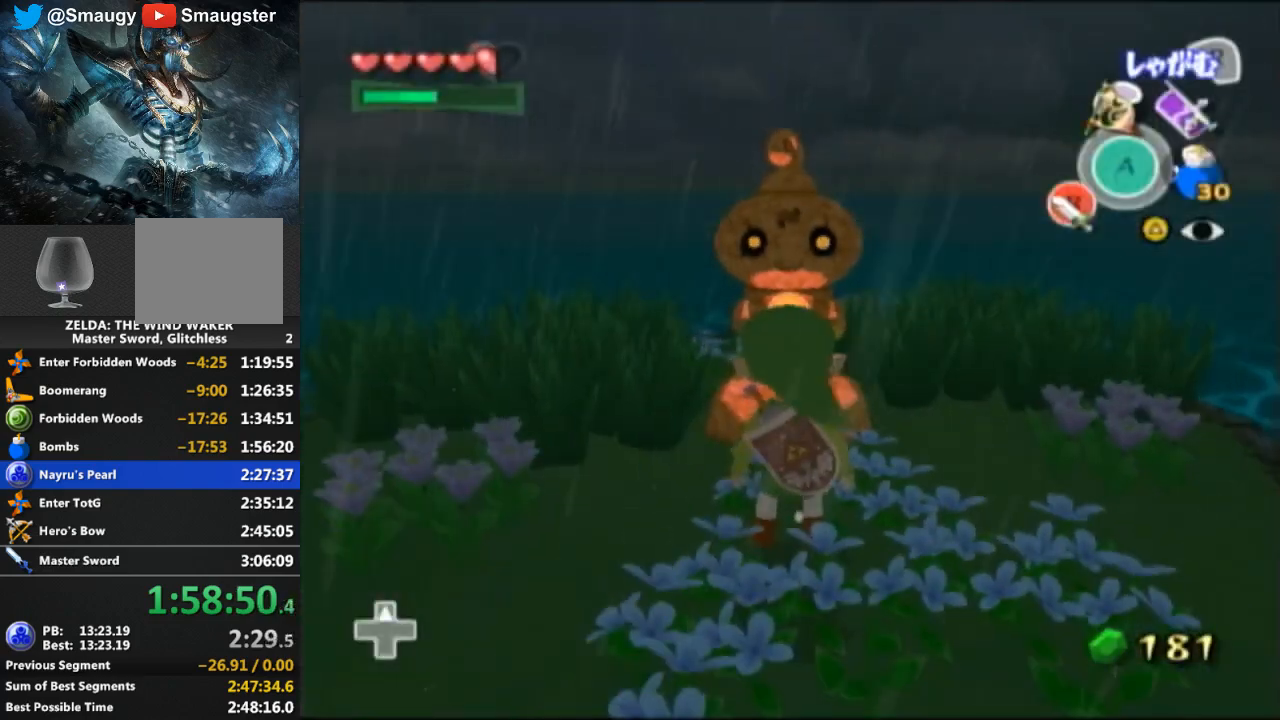
{"buttons": [], "left_stick": "down-left", "right_stick": "down-right", "events": [[33, "right_stick", "down-right"], [333, "left_stick", "down-left"]]}
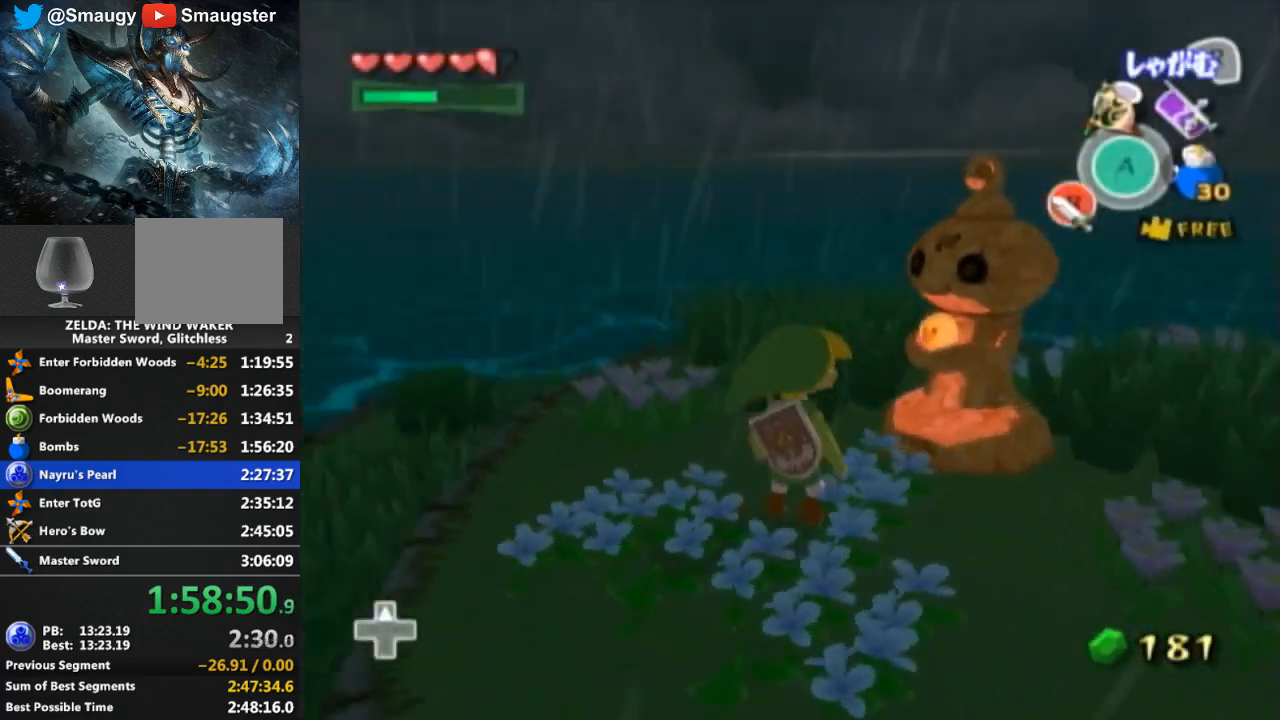
{"buttons": [], "left_stick": "up-left", "right_stick": "down-right", "events": [[67, "left_stick", "left"], [433, "left_stick", "up-left"]]}
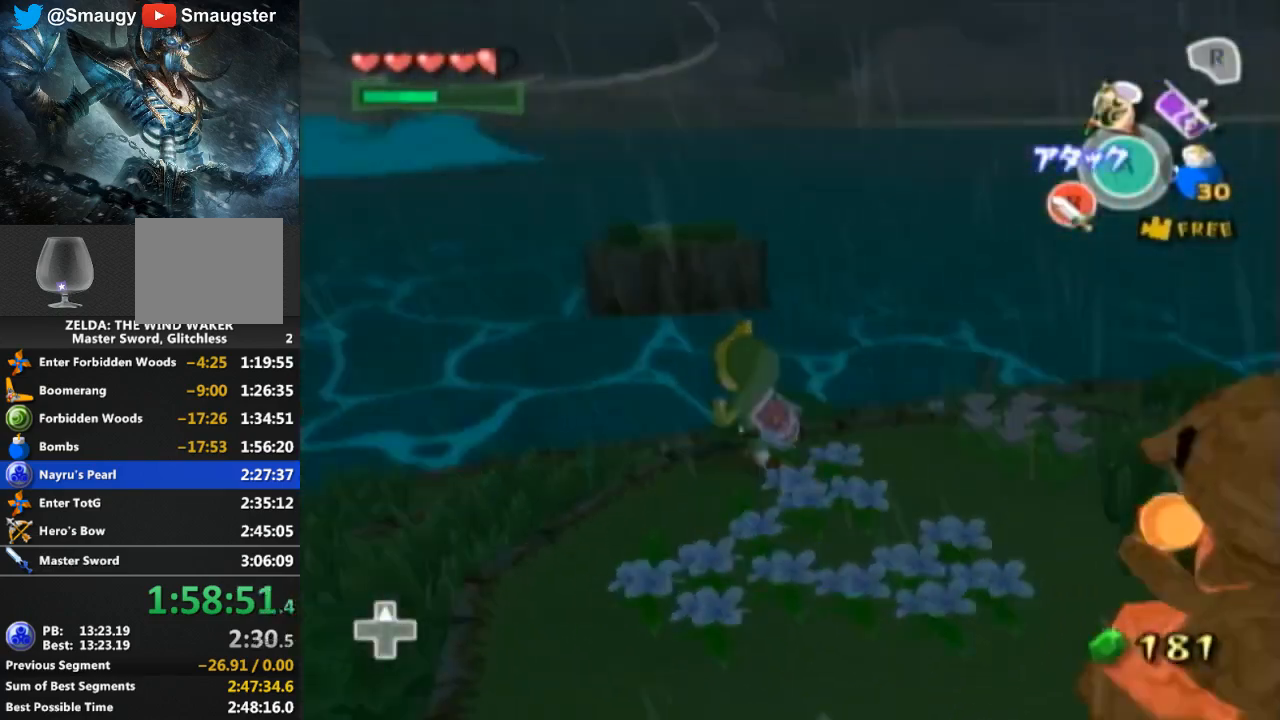
{"buttons": [], "left_stick": "up-left", "right_stick": "down-right", "events": [[200, "right_stick", "center"], [400, "right_stick", "down-right"]]}
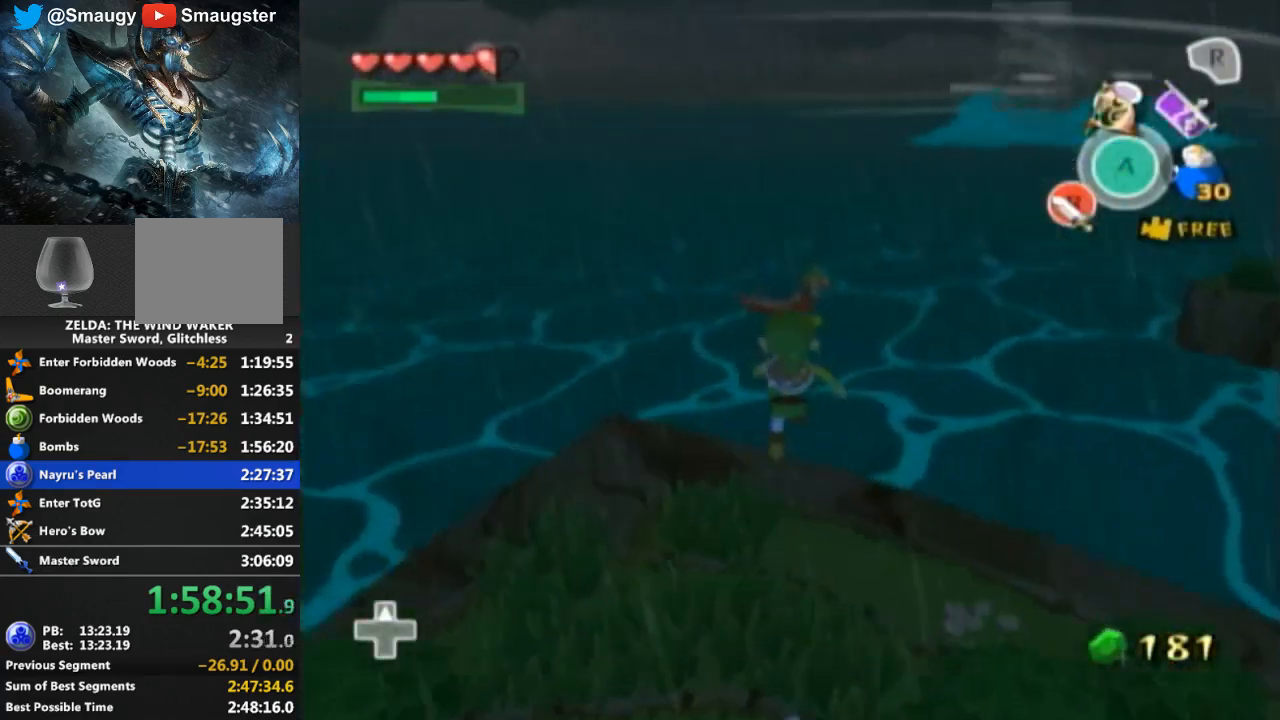
{"buttons": [], "left_stick": "up", "right_stick": "center", "events": [[67, "right_stick", "center"], [167, "left_stick", "center"], [333, "left_stick", "up"]]}
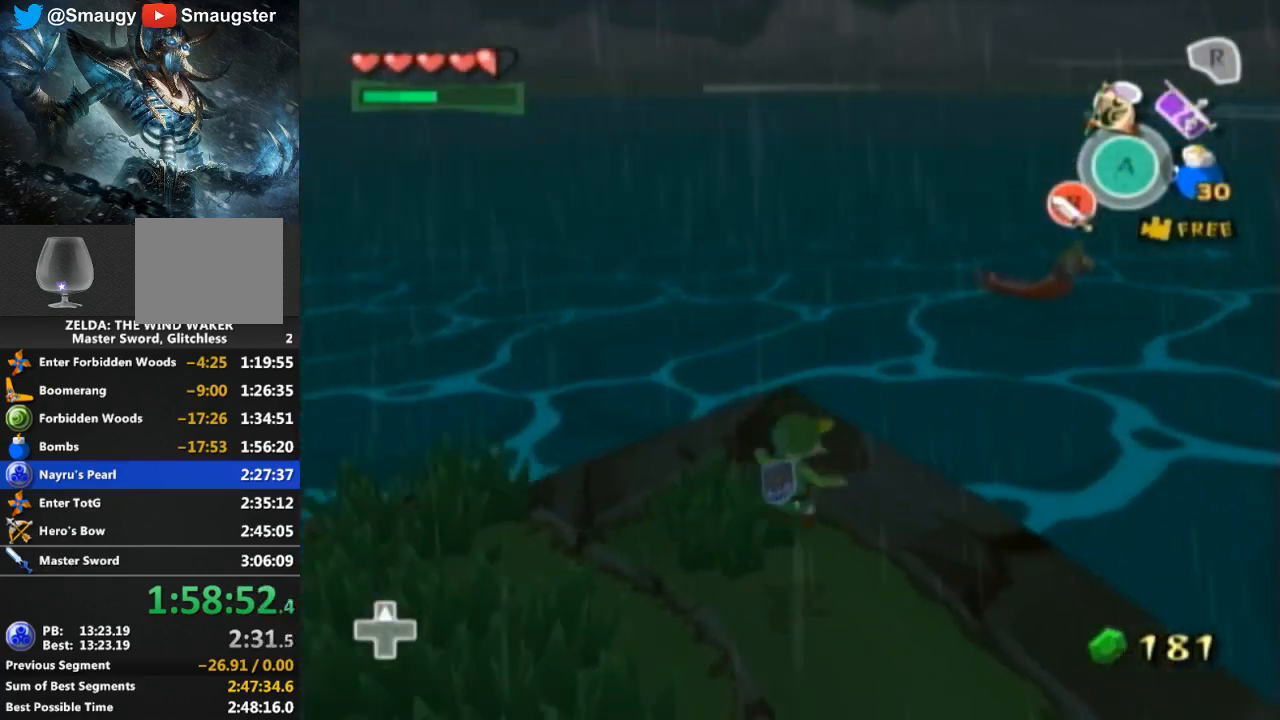
{"buttons": [], "left_stick": "up", "right_stick": "center", "events": [[133, "right_stick", "left"], [233, "right_stick", "center"], [400, "A", "down"], [467, "A", "up"]]}
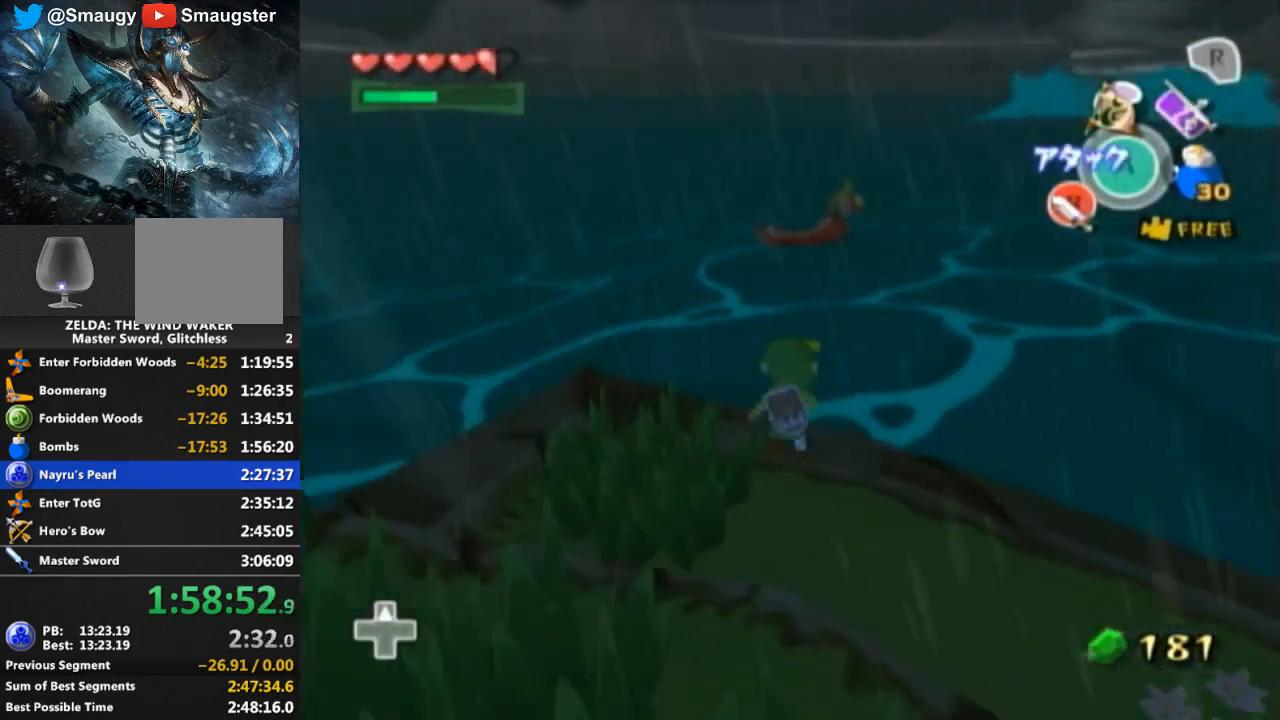
{"buttons": ["A"], "left_stick": "up", "right_stick": "center", "events": [[467, "A", "down"]]}
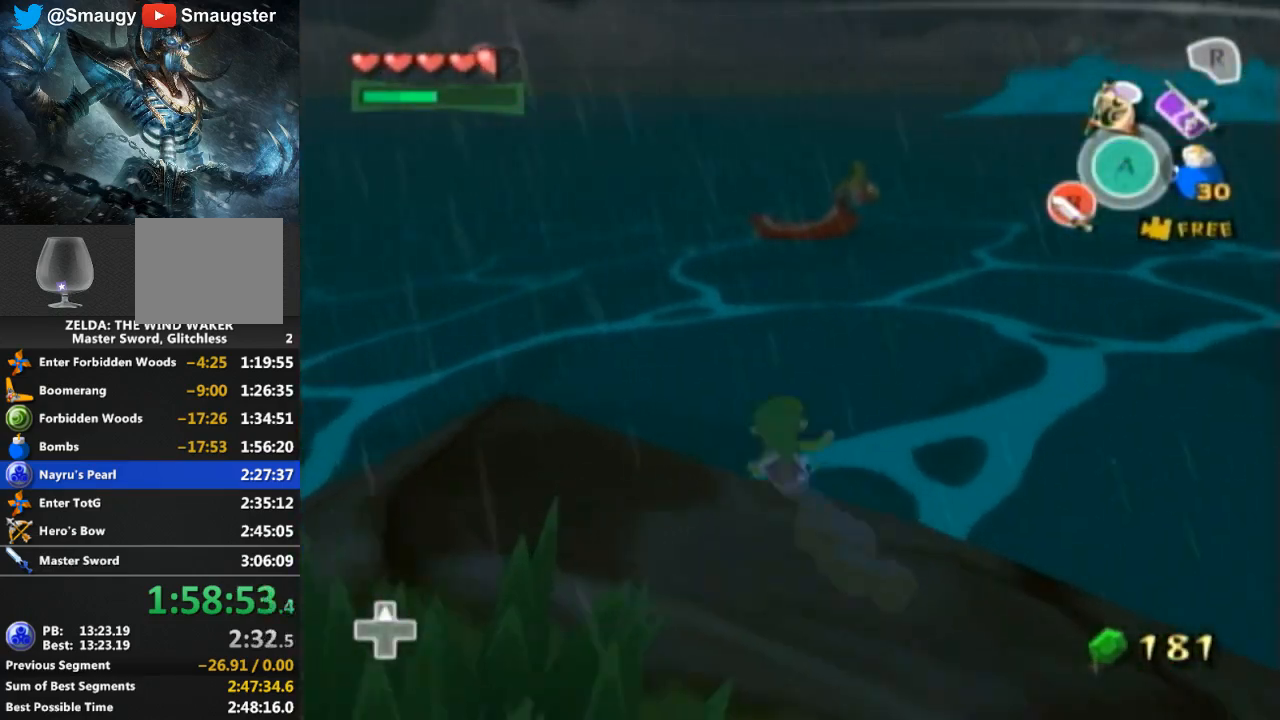
{"buttons": [], "left_stick": "up", "right_stick": "center", "events": [[67, "A", "up"]]}
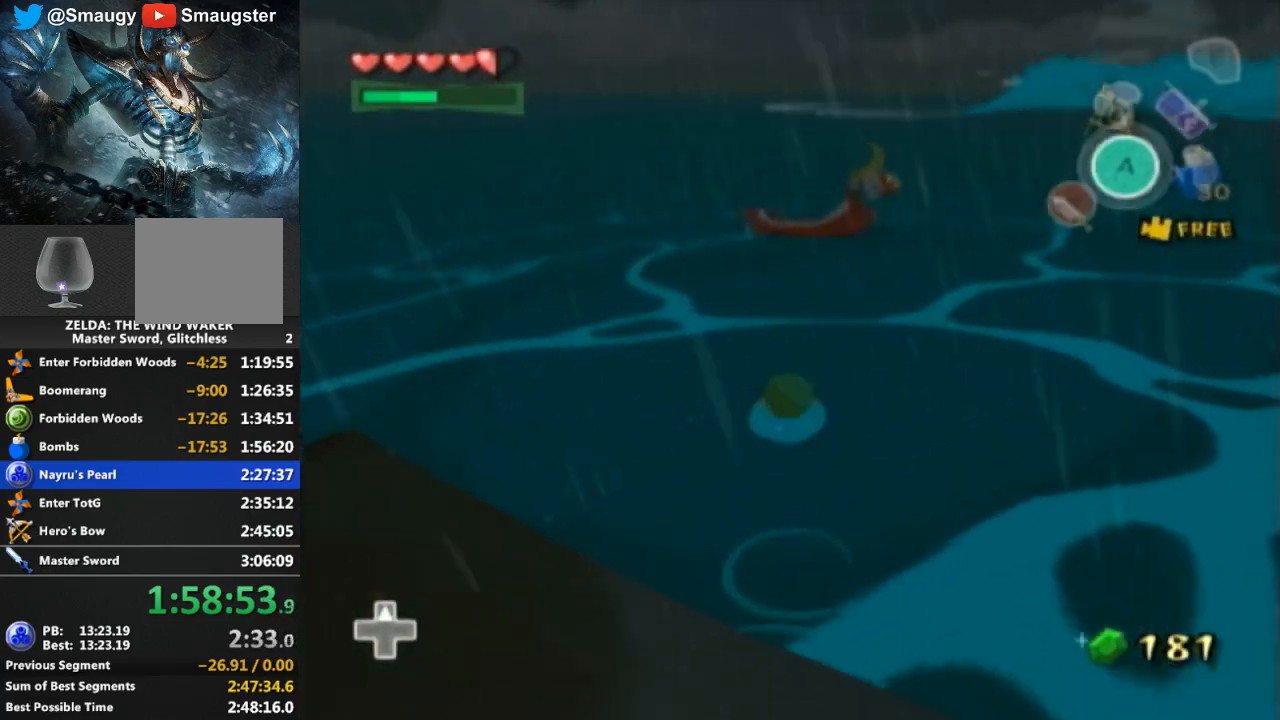
{"buttons": [], "left_stick": "up", "right_stick": "center", "events": []}
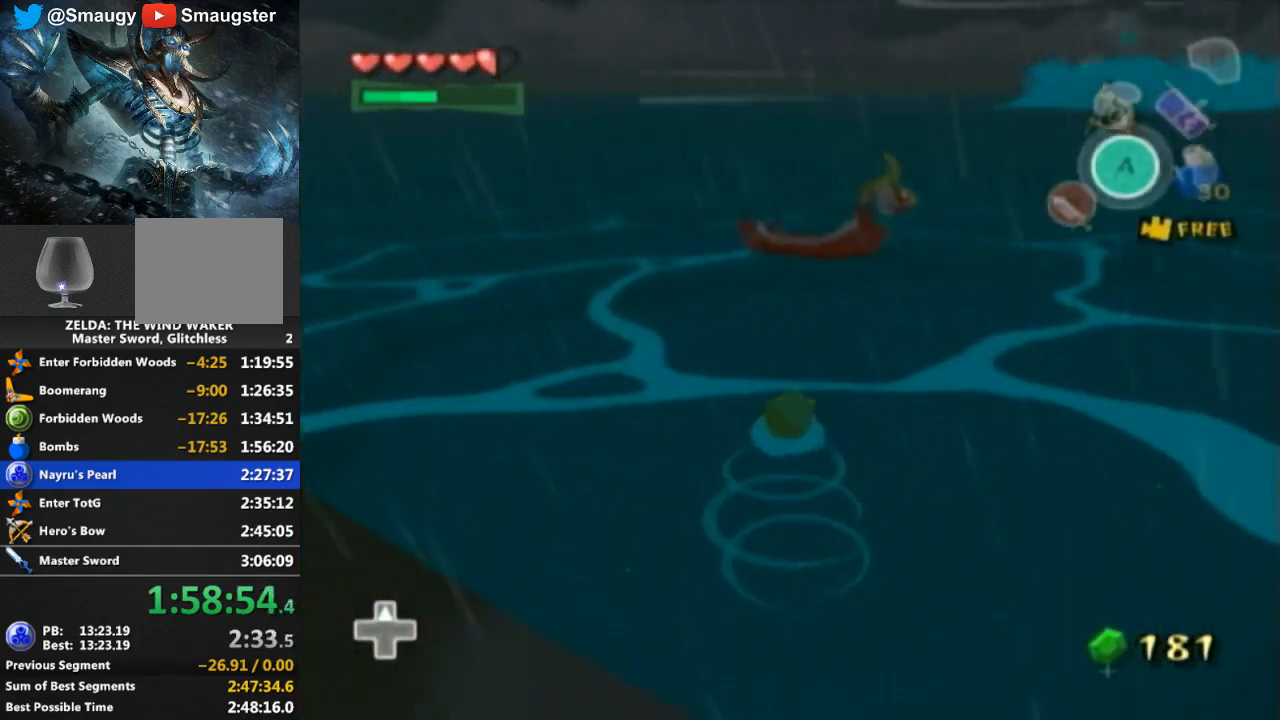
{"buttons": [], "left_stick": "up", "right_stick": "center", "events": []}
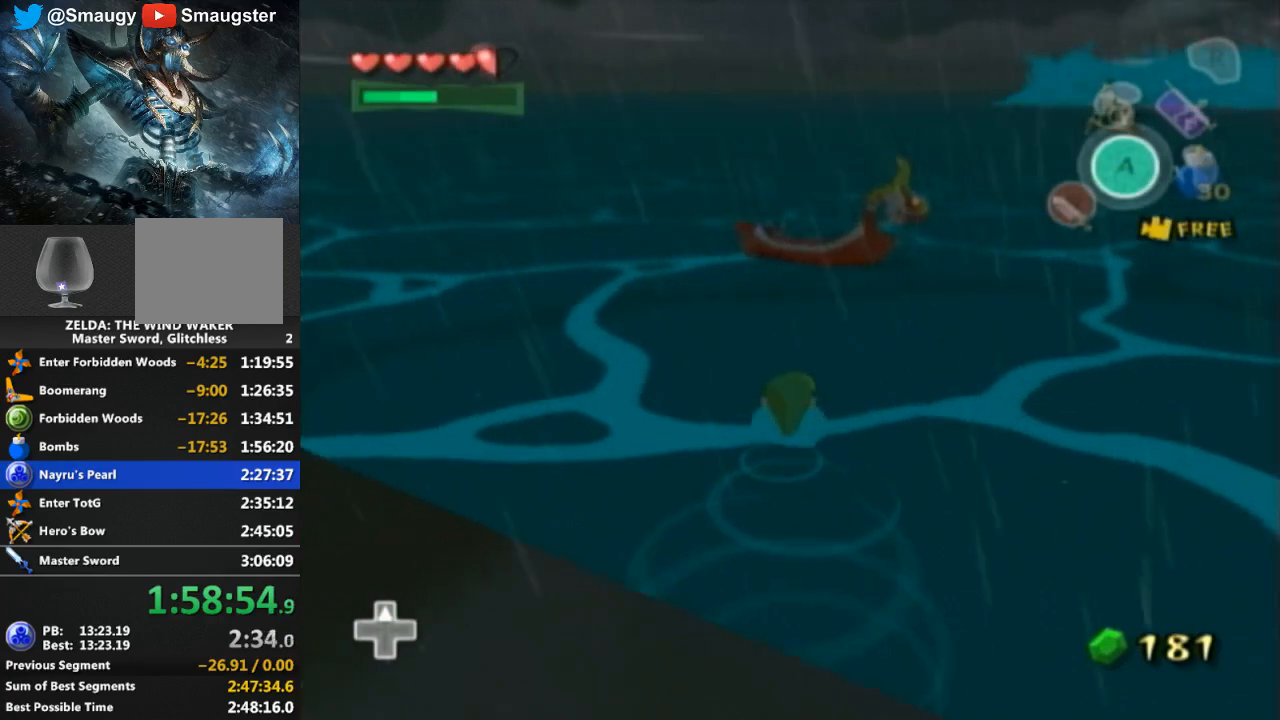
{"buttons": [], "left_stick": "up", "right_stick": "center", "events": []}
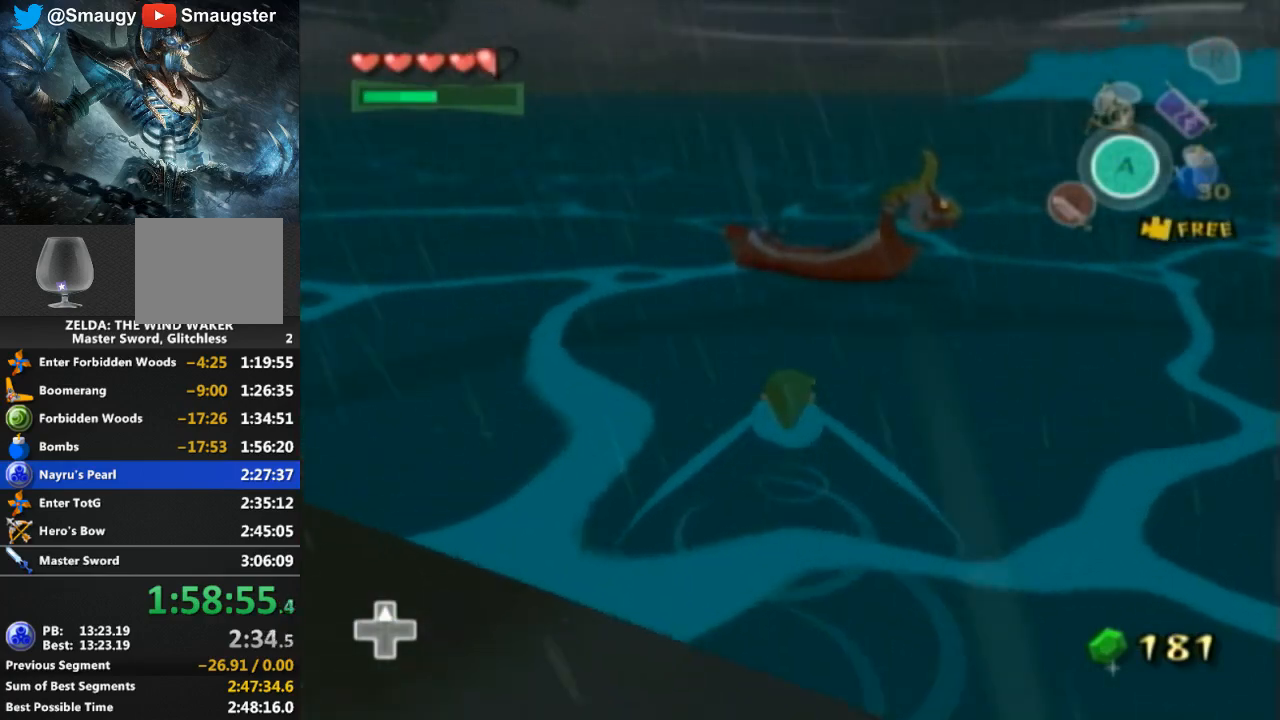
{"buttons": [], "left_stick": "up-left", "right_stick": "center", "events": [[33, "right_stick", "left"], [133, "right_stick", "center"], [167, "left_stick", "up-left"]]}
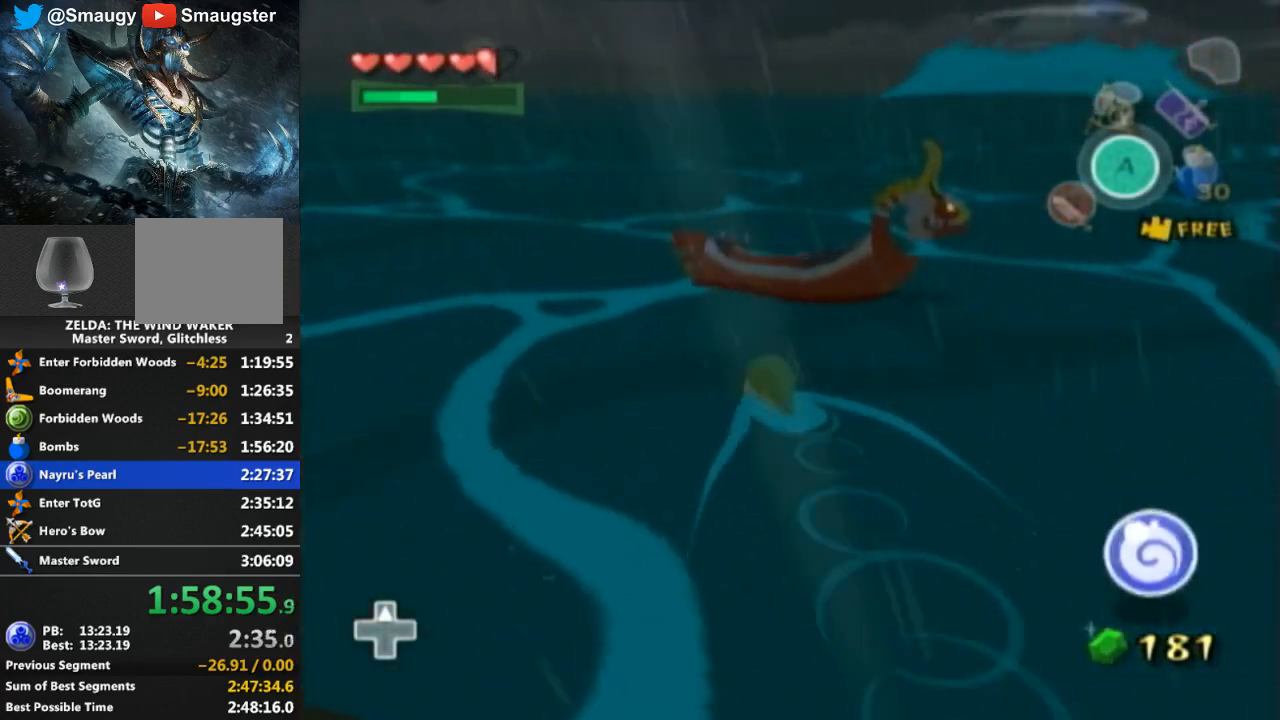
{"buttons": [], "left_stick": "up", "right_stick": "center", "events": [[67, "left_stick", "up"]]}
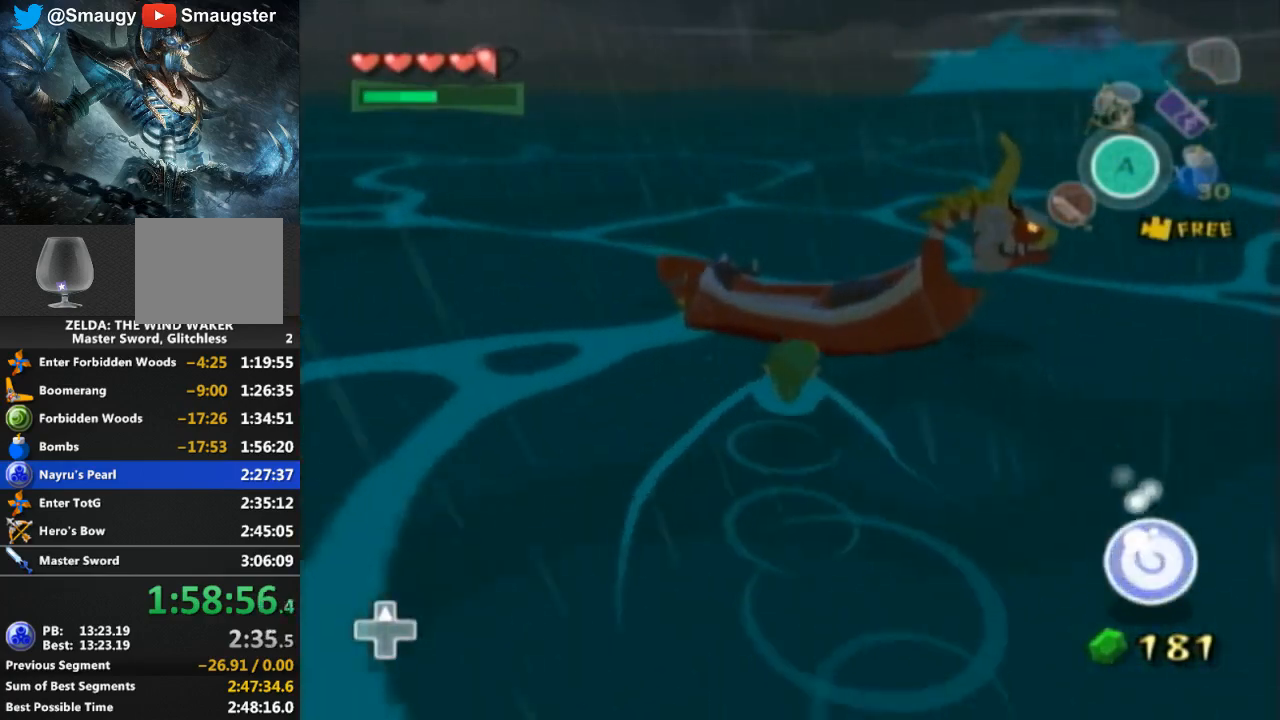
{"buttons": [], "left_stick": "center", "right_stick": "center", "events": [[33, "A", "down"], [67, "A", "up"], [133, "A", "down"], [133, "left_stick", "center"], [200, "A", "up"]]}
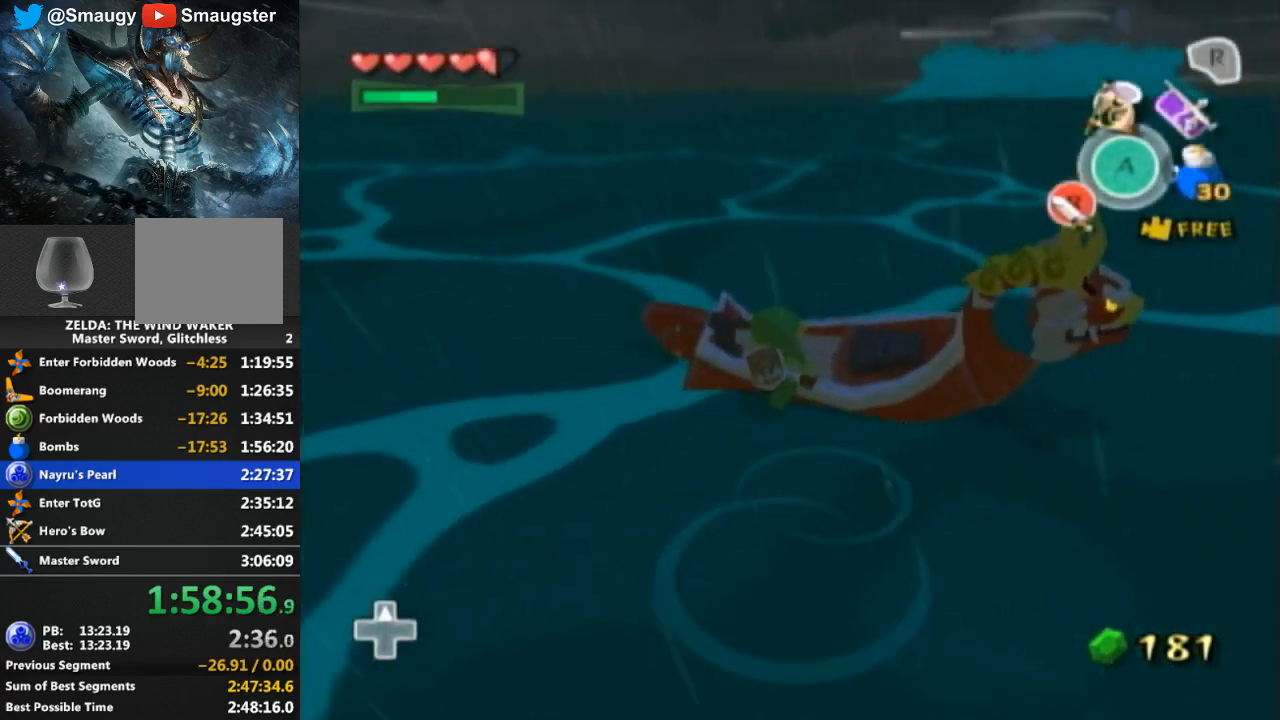
{"buttons": [], "left_stick": "center", "right_stick": "center", "events": [[33, "right_stick", "left"], [467, "right_stick", "center"]]}